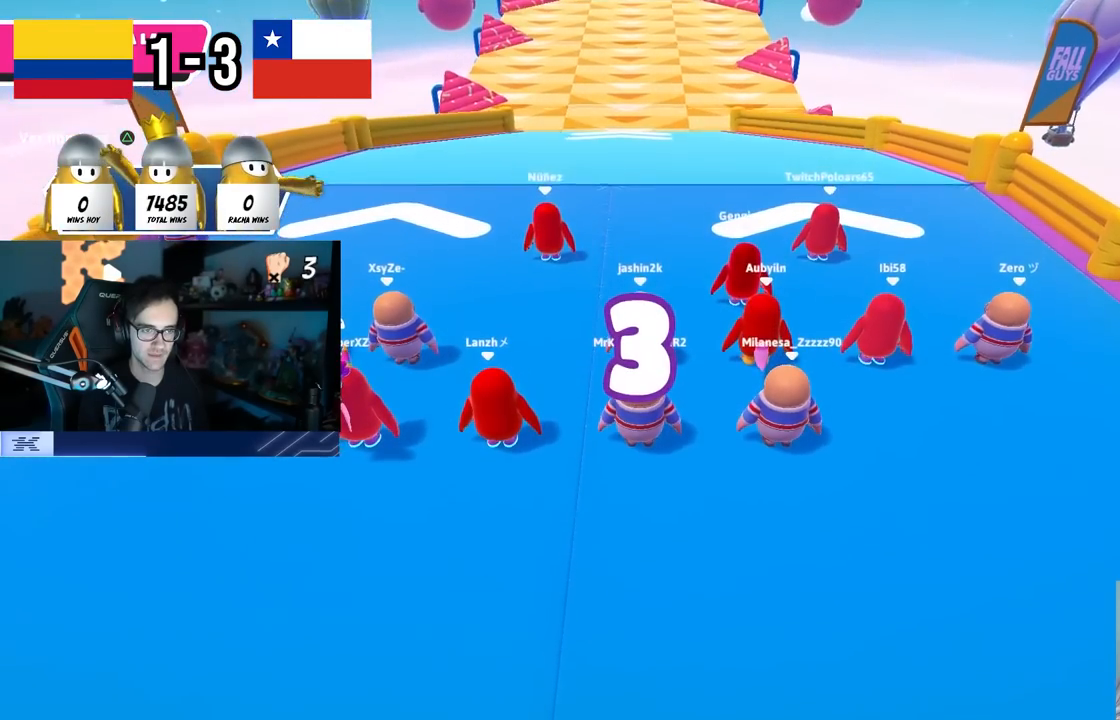
Gameplay with a controller (PlayStation layout); each line is a JSON object with the inputs held at the frame after it. "events" lists button and stick changes between this image and that frame as [ms after this image, input, new state], when the widget could be followed in between. Not read: R1.
{"buttons": [], "left_stick": "center", "right_stick": "center", "events": [[183, "left_stick", "center"], [183, "right_stick", "center"]]}
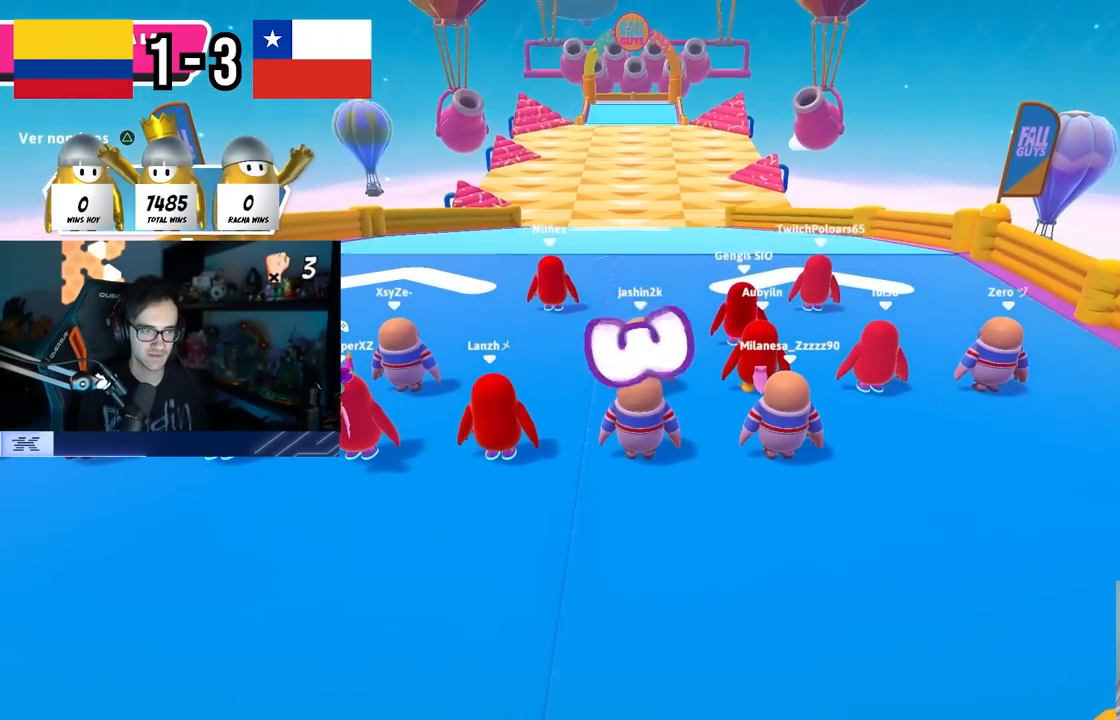
{"buttons": ["TRIANGLE"], "left_stick": "up", "right_stick": "center", "events": [[117, "left_stick", "up"], [217, "TRIANGLE", "down"], [300, "TRIANGLE", "up"], [433, "TRIANGLE", "down"]]}
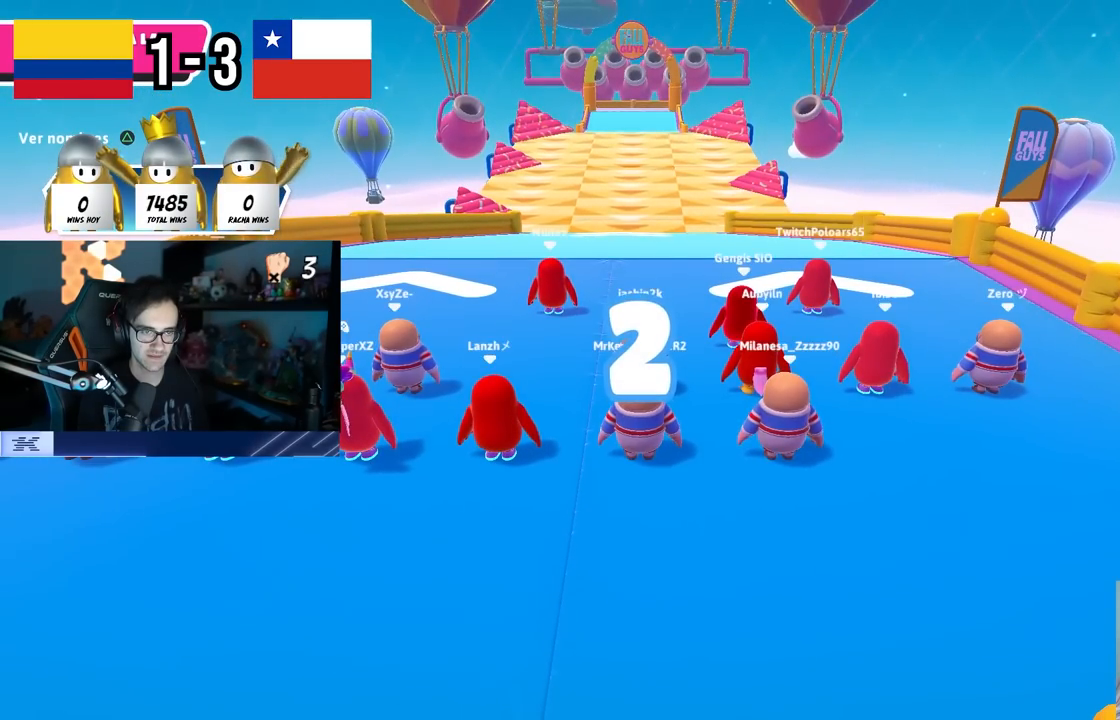
{"buttons": [], "left_stick": "center", "right_stick": "center", "events": [[17, "TRIANGLE", "up"], [183, "TRIANGLE", "down"], [317, "TRIANGLE", "up"], [383, "left_stick", "center"]]}
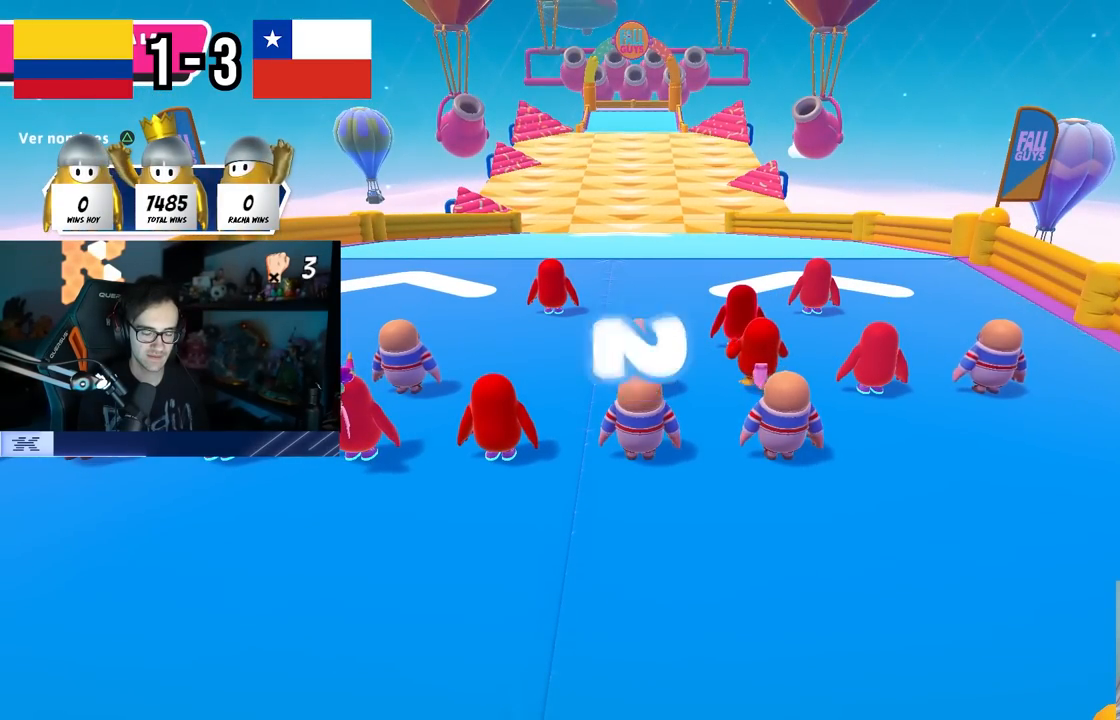
{"buttons": [], "left_stick": "up", "right_stick": "center", "events": [[17, "left_stick", "up-right"], [50, "TRIANGLE", "down"], [167, "TRIANGLE", "up"], [183, "left_stick", "up"], [300, "TRIANGLE", "down"], [400, "TRIANGLE", "up"]]}
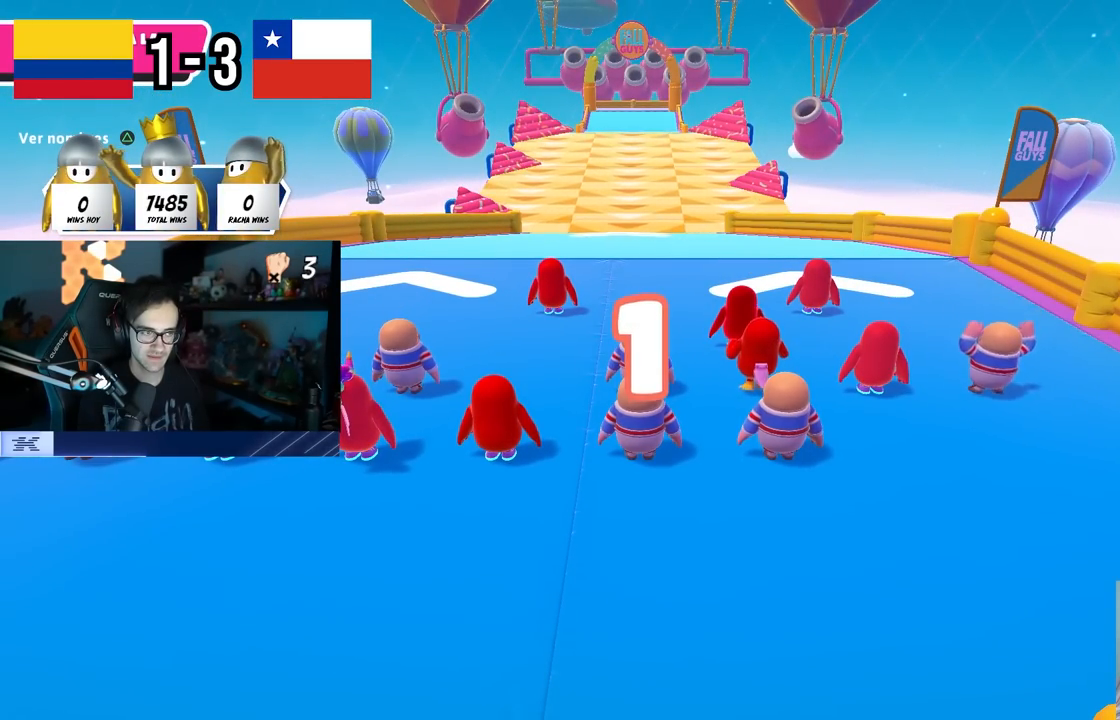
{"buttons": [], "left_stick": "up", "right_stick": "center", "events": []}
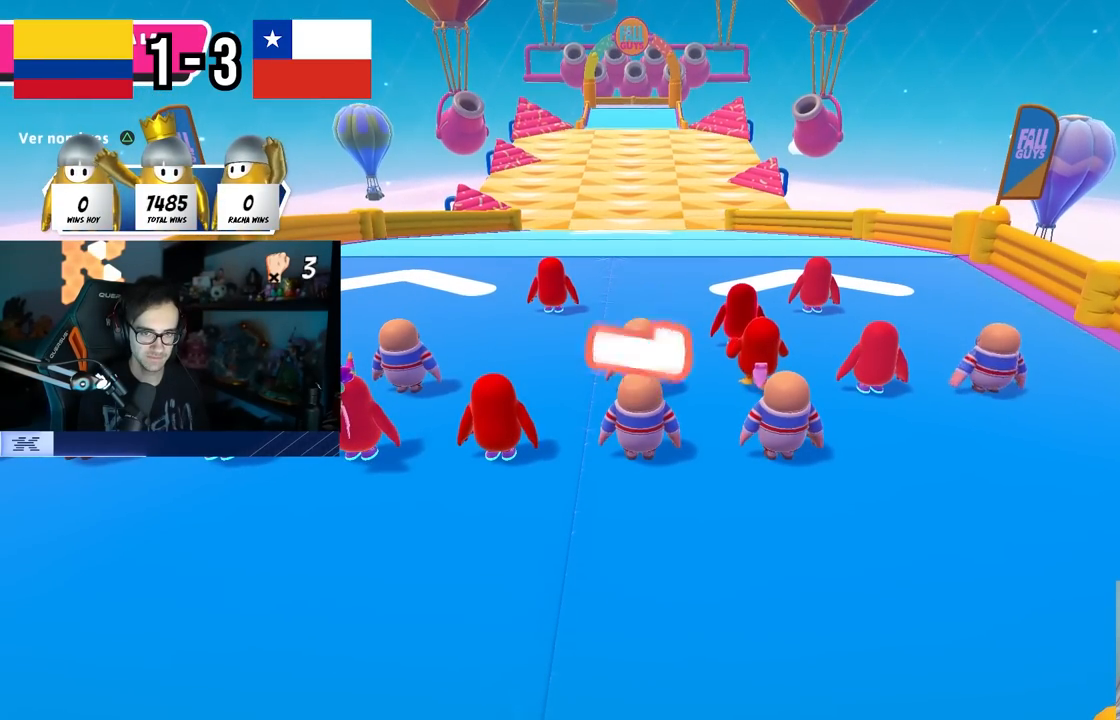
{"buttons": [], "left_stick": "up", "right_stick": "down", "events": [[467, "right_stick", "down"]]}
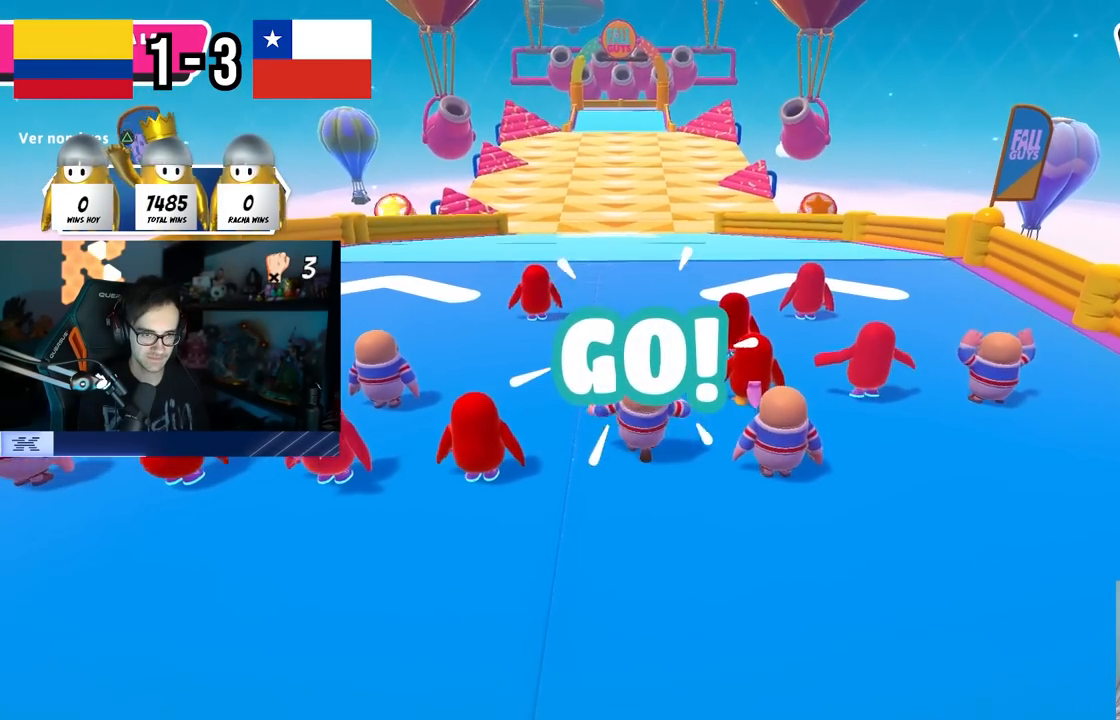
{"buttons": ["CROSS"], "left_stick": "up", "right_stick": "center", "events": [[133, "right_stick", "center"], [350, "CROSS", "down"]]}
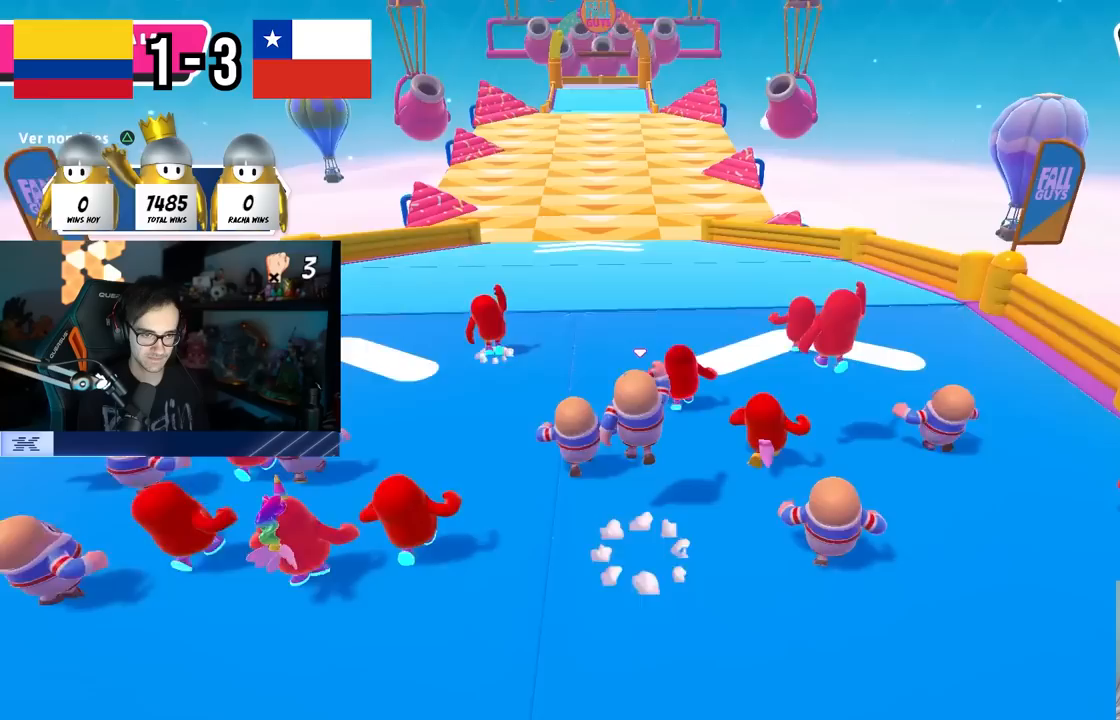
{"buttons": ["CROSS"], "left_stick": "up", "right_stick": "center", "events": [[217, "CROSS", "up"], [450, "CROSS", "down"]]}
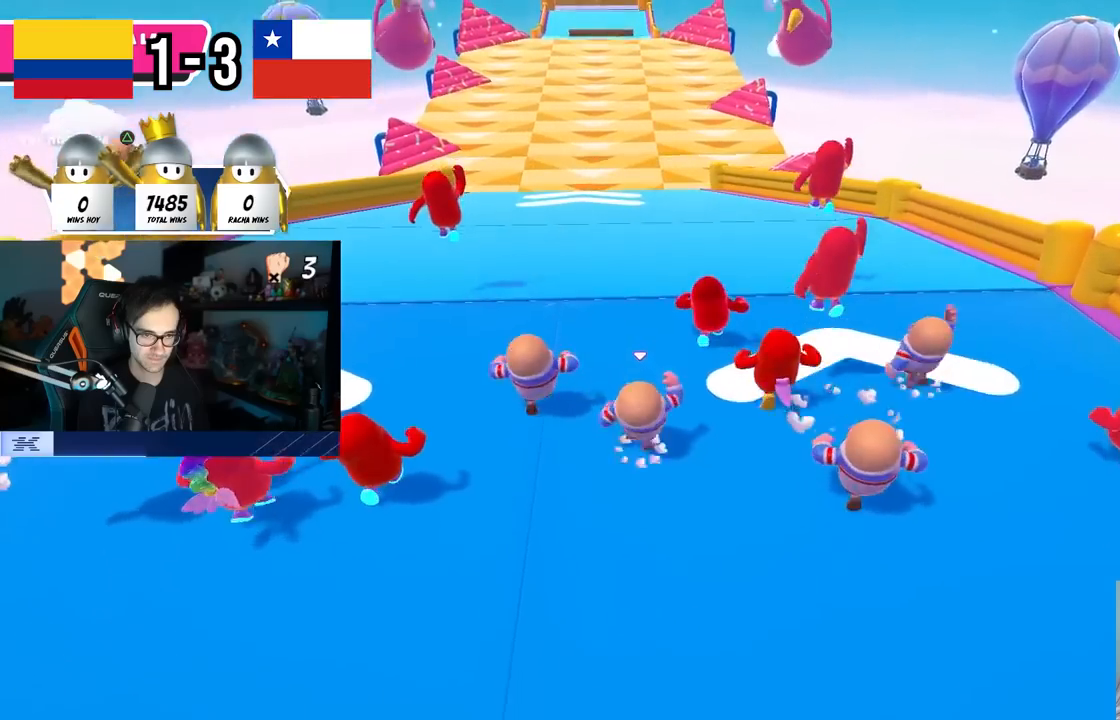
{"buttons": [], "left_stick": "up", "right_stick": "center", "events": [[367, "CROSS", "up"]]}
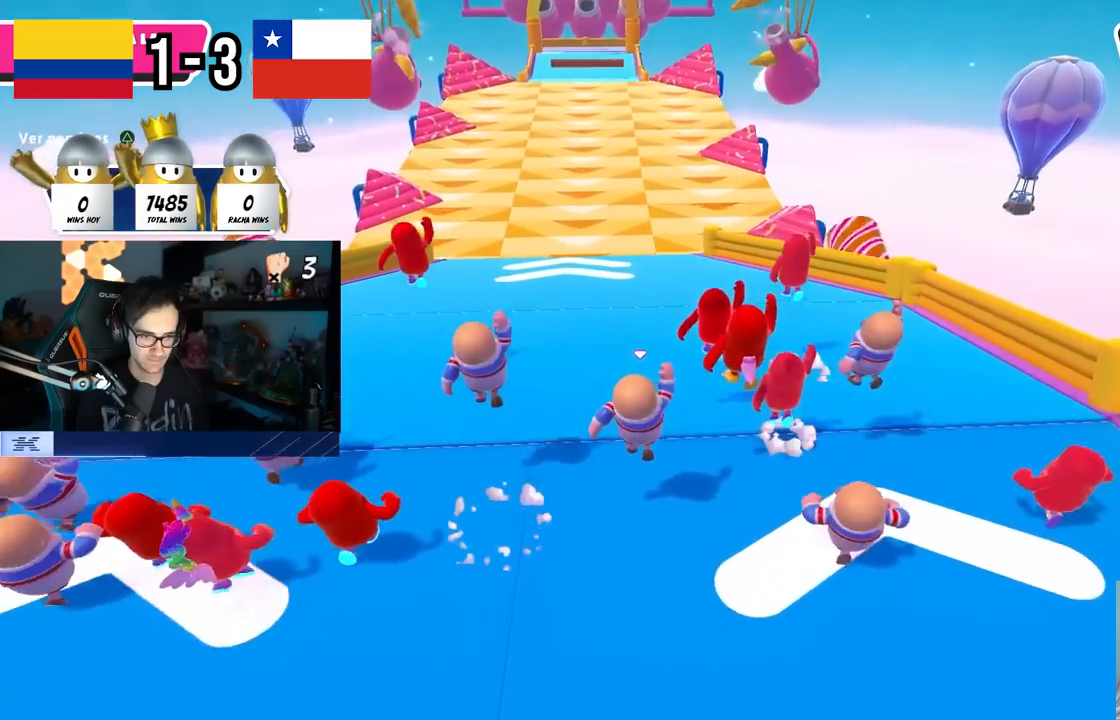
{"buttons": [], "left_stick": "up", "right_stick": "down", "events": [[183, "right_stick", "down"]]}
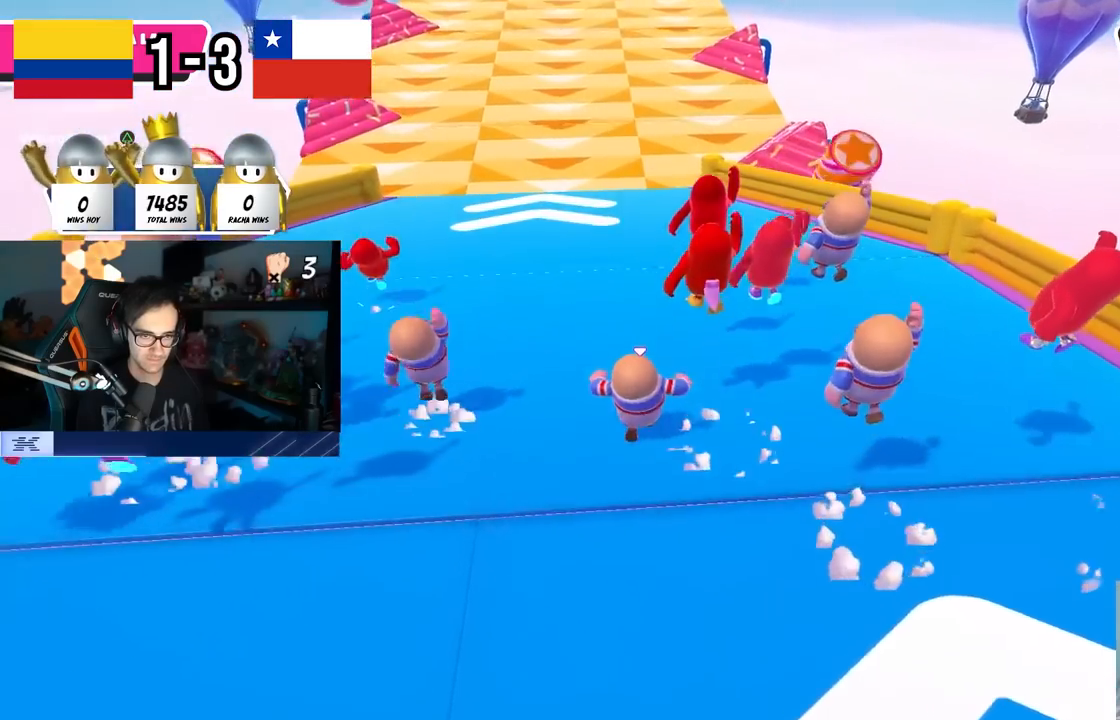
{"buttons": ["CROSS"], "left_stick": "up", "right_stick": "center", "events": [[50, "right_stick", "center"], [217, "CROSS", "down"]]}
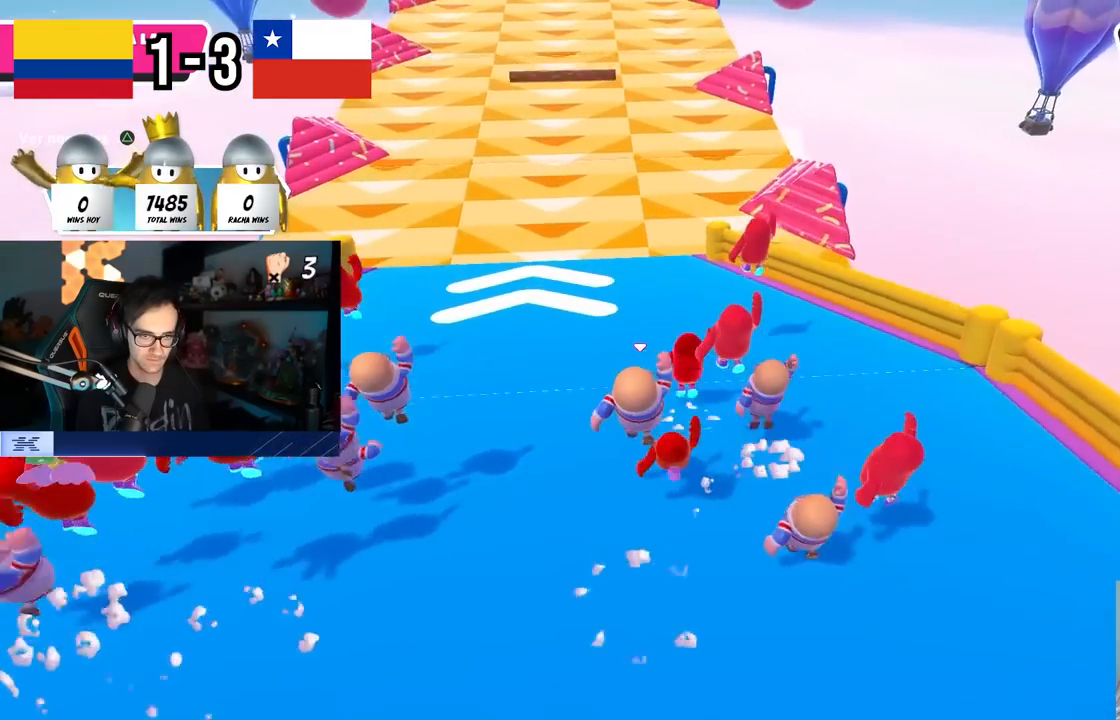
{"buttons": ["CROSS"], "left_stick": "up", "right_stick": "center", "events": [[133, "CROSS", "up"], [400, "CROSS", "down"]]}
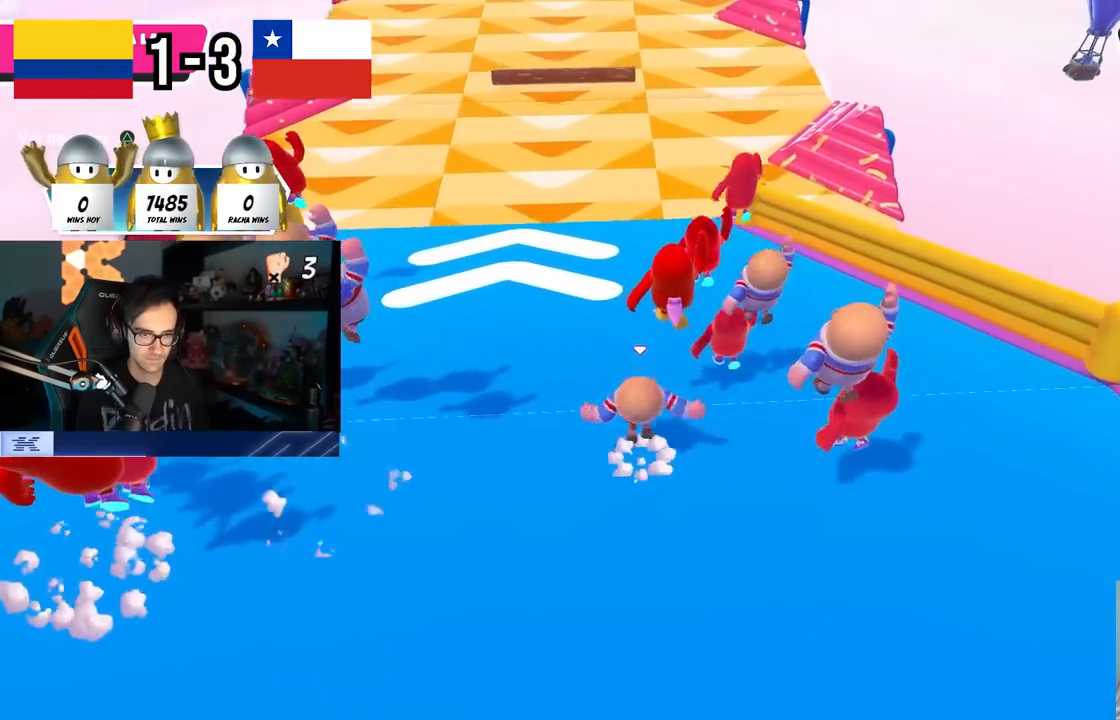
{"buttons": [], "left_stick": "up", "right_stick": "center", "events": [[317, "CROSS", "up"]]}
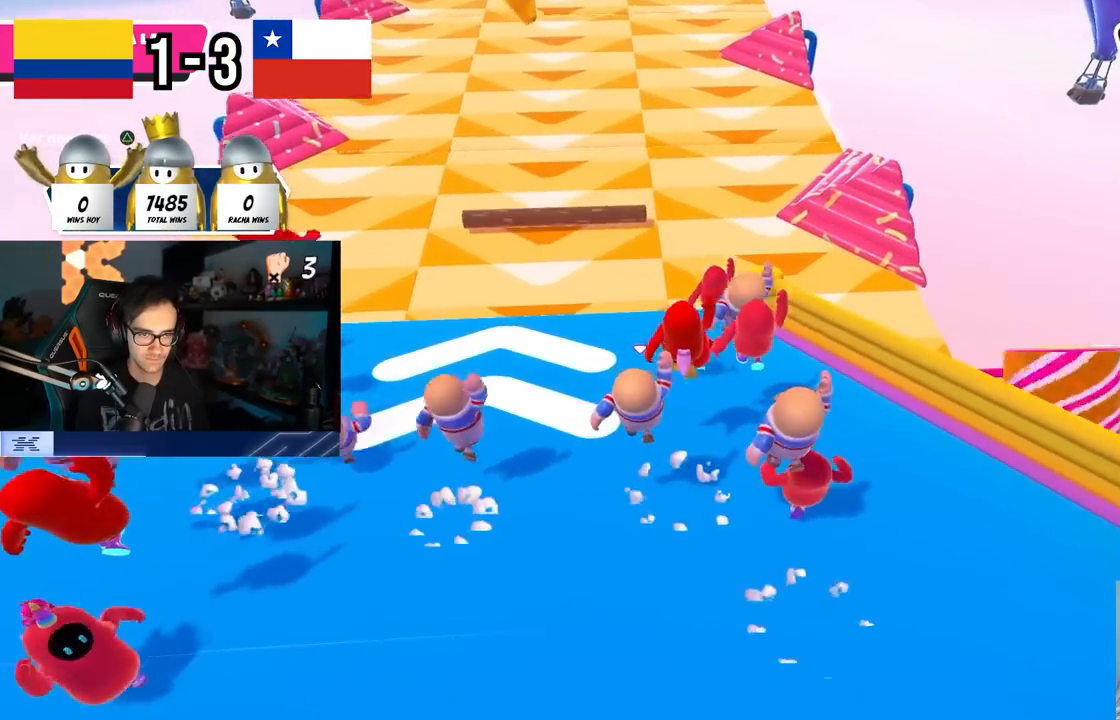
{"buttons": [], "left_stick": "up", "right_stick": "center", "events": []}
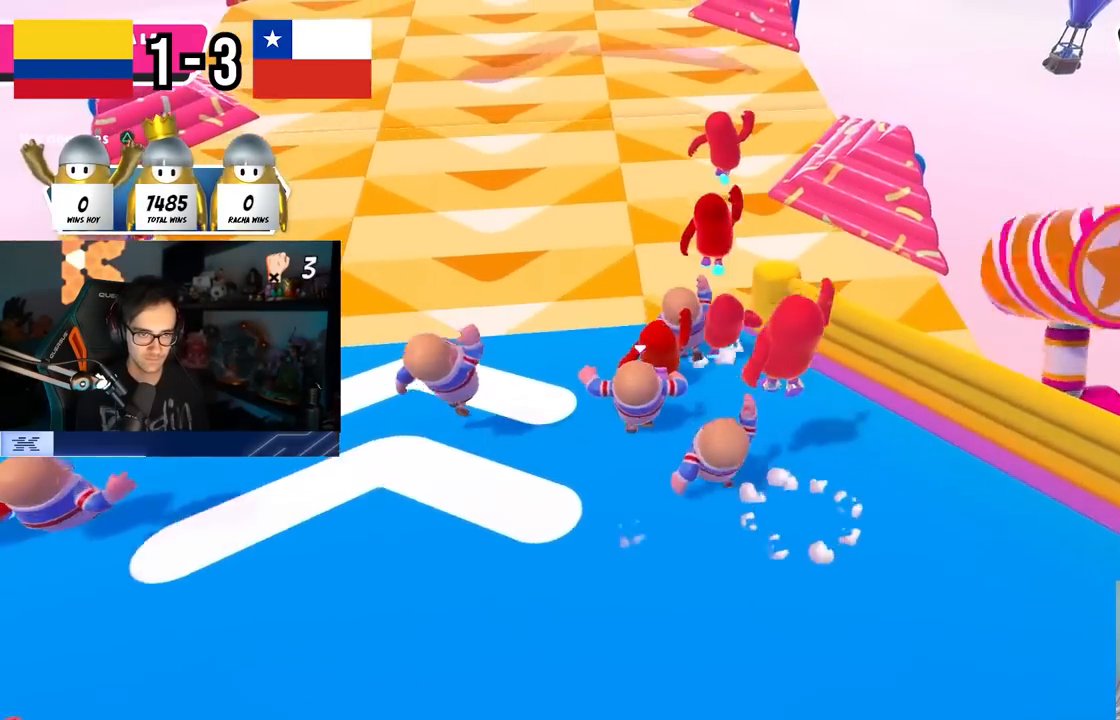
{"buttons": [], "left_stick": "up-right", "right_stick": "center", "events": [[167, "R2", "down"], [183, "right_stick", "up"], [317, "R2", "up"], [367, "right_stick", "down"], [433, "left_stick", "up-right"], [467, "right_stick", "center"]]}
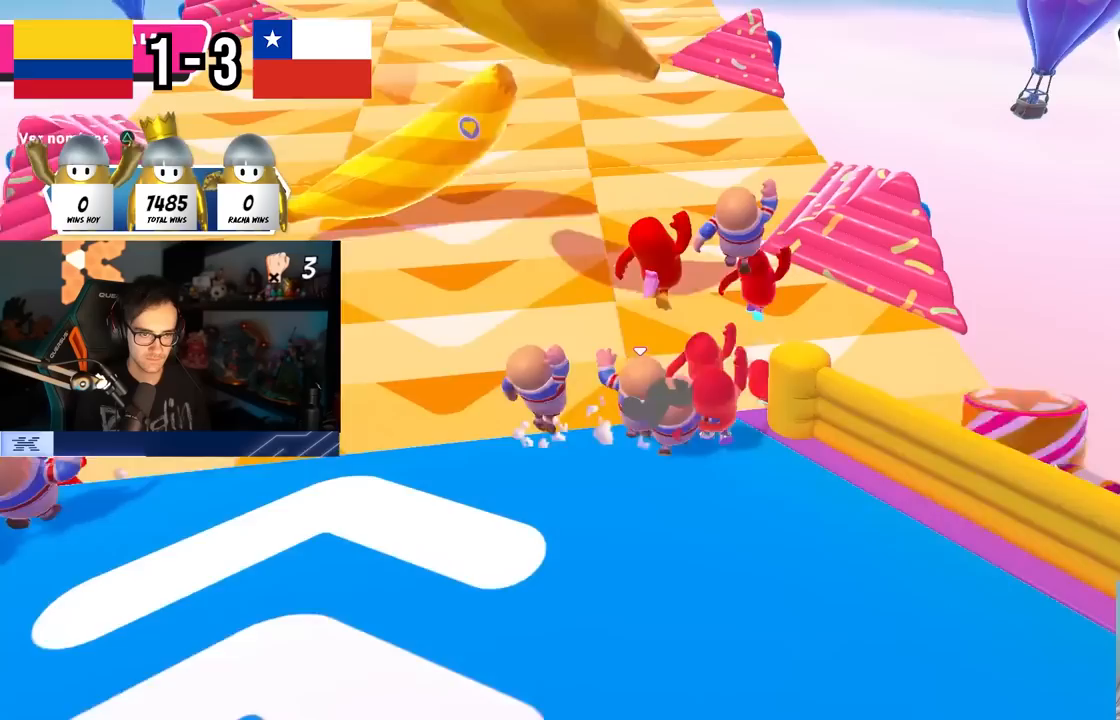
{"buttons": ["SQUARE"], "left_stick": "up-right", "right_stick": "center", "events": [[50, "CROSS", "down"], [217, "CROSS", "up"], [500, "SQUARE", "down"]]}
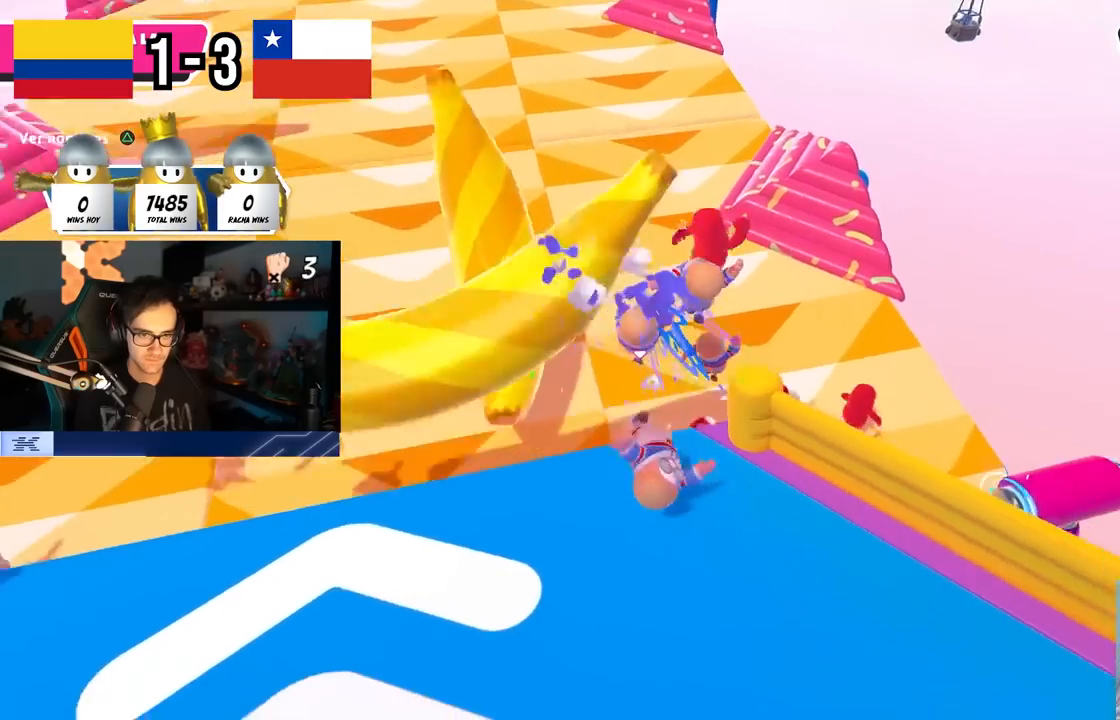
{"buttons": [], "left_stick": "up-right", "right_stick": "center", "events": [[100, "SQUARE", "up"], [250, "left_stick", "right"], [450, "left_stick", "up-right"]]}
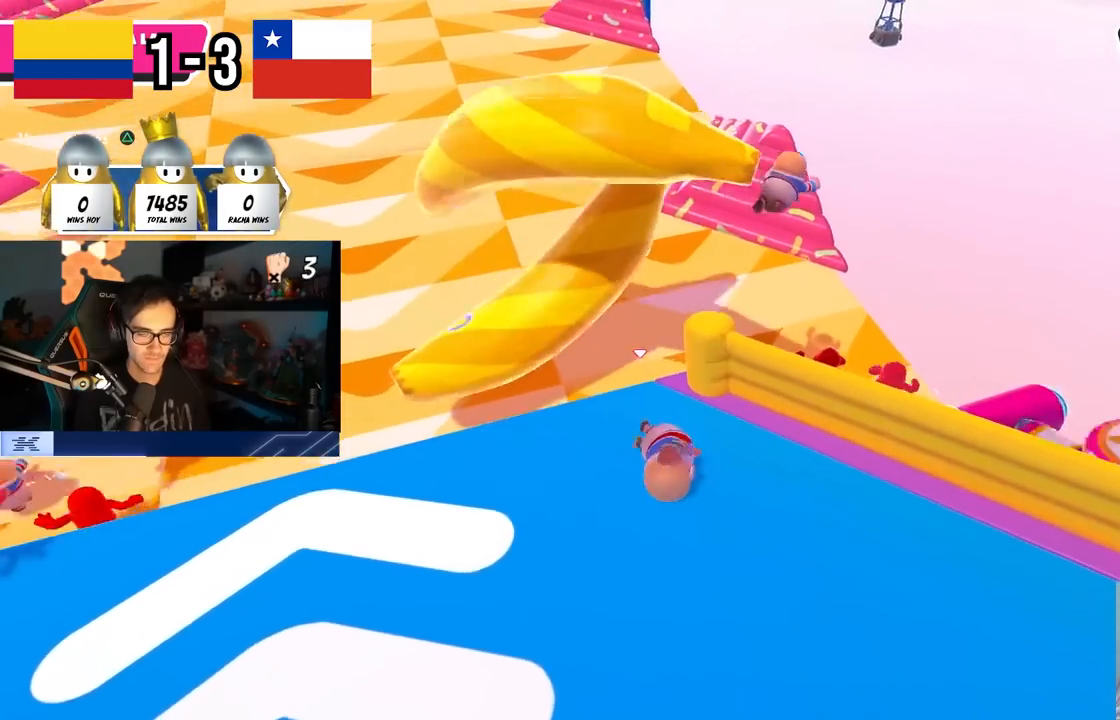
{"buttons": [], "left_stick": "up-left", "right_stick": "center", "events": [[50, "left_stick", "up"], [167, "left_stick", "up-left"], [250, "right_stick", "up"], [383, "right_stick", "center"]]}
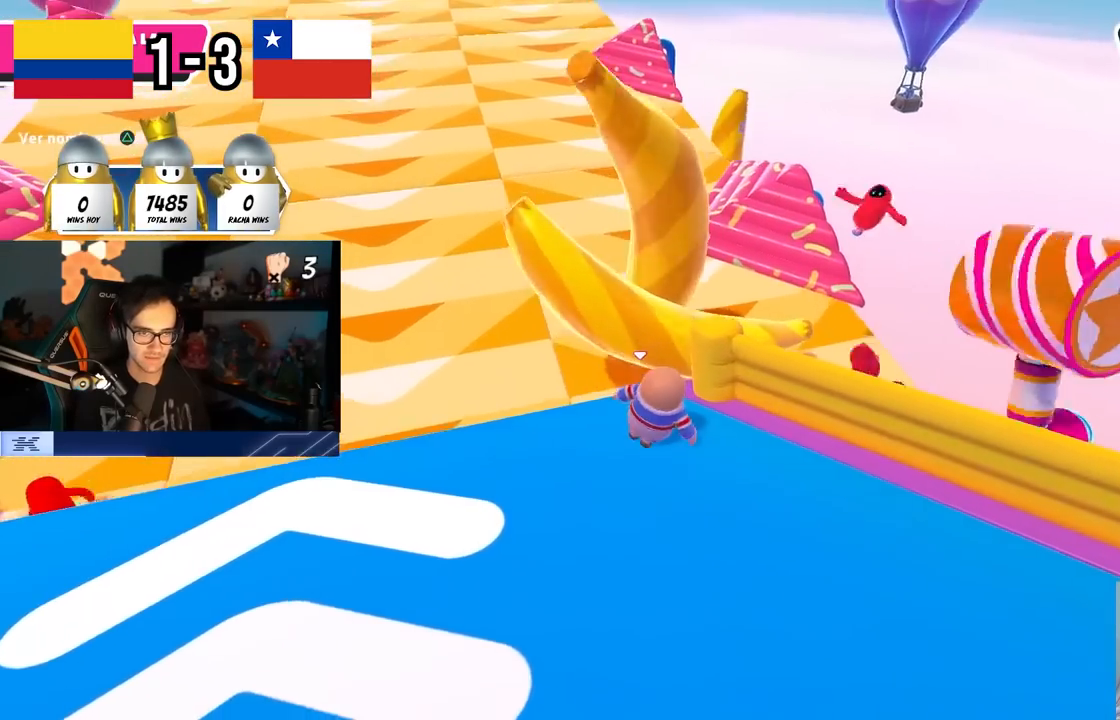
{"buttons": ["CROSS"], "left_stick": "up", "right_stick": "center", "events": [[17, "left_stick", "up"], [50, "right_stick", "down"], [183, "right_stick", "center"], [383, "CROSS", "down"]]}
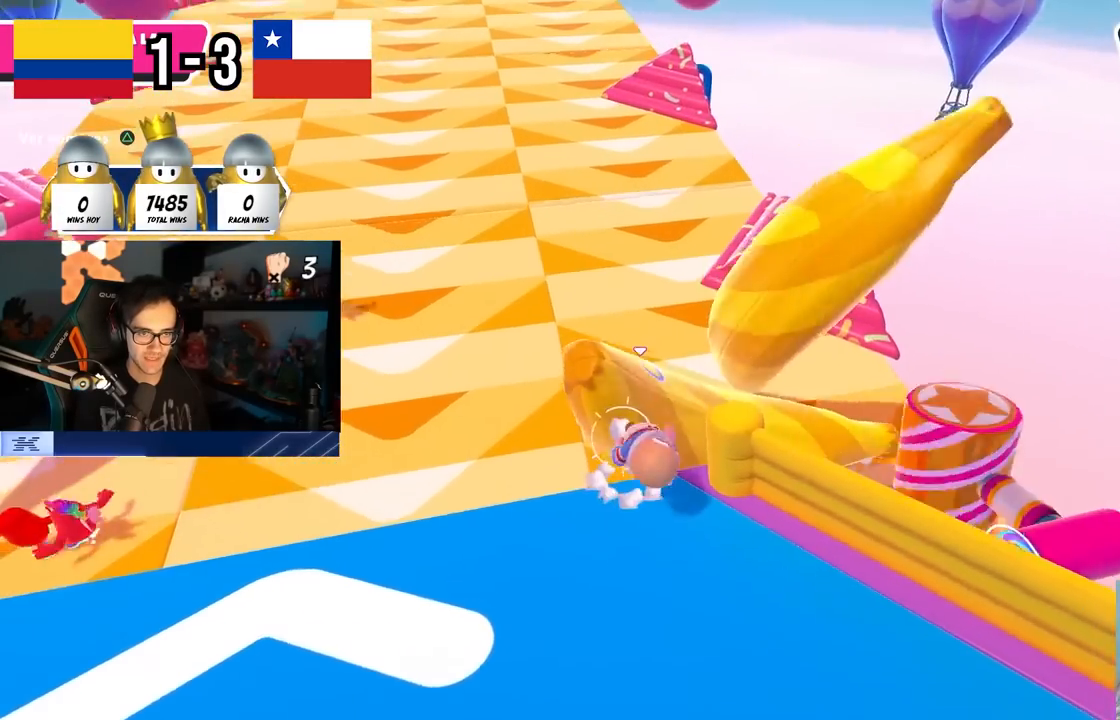
{"buttons": [], "left_stick": "down", "right_stick": "center", "events": [[183, "CROSS", "up"], [200, "left_stick", "down-left"], [250, "left_stick", "down"]]}
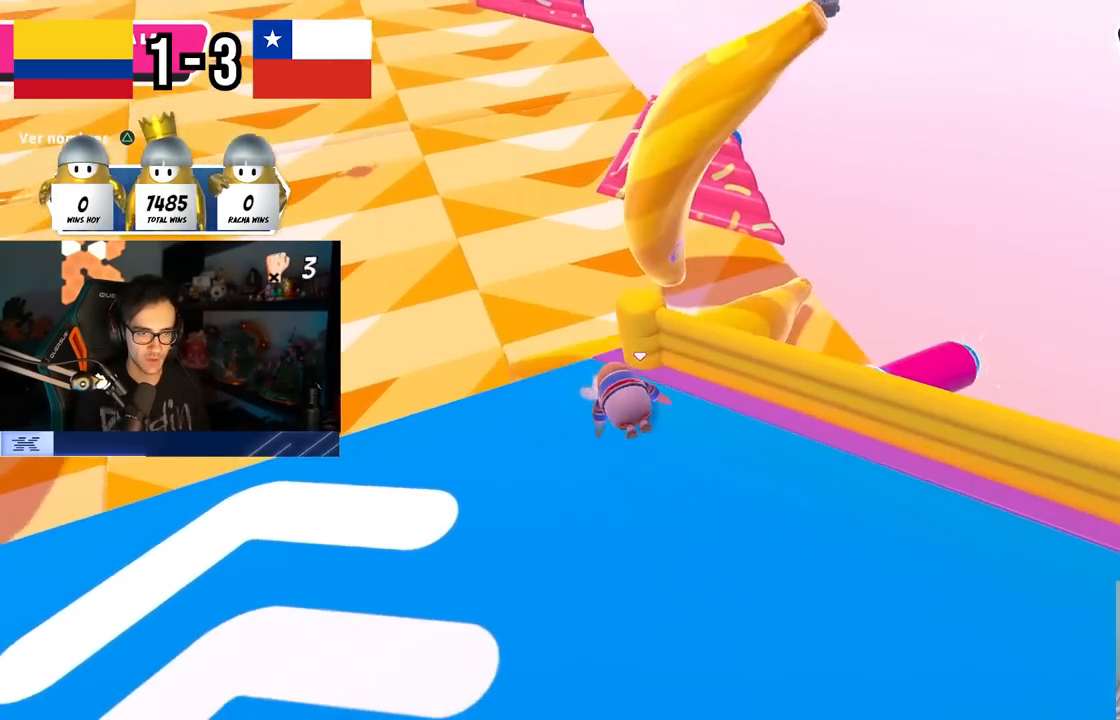
{"buttons": [], "left_stick": "up-left", "right_stick": "center", "events": [[67, "right_stick", "up"], [100, "left_stick", "left"], [183, "right_stick", "center"], [283, "left_stick", "up-left"], [350, "right_stick", "up-left"], [417, "right_stick", "center"]]}
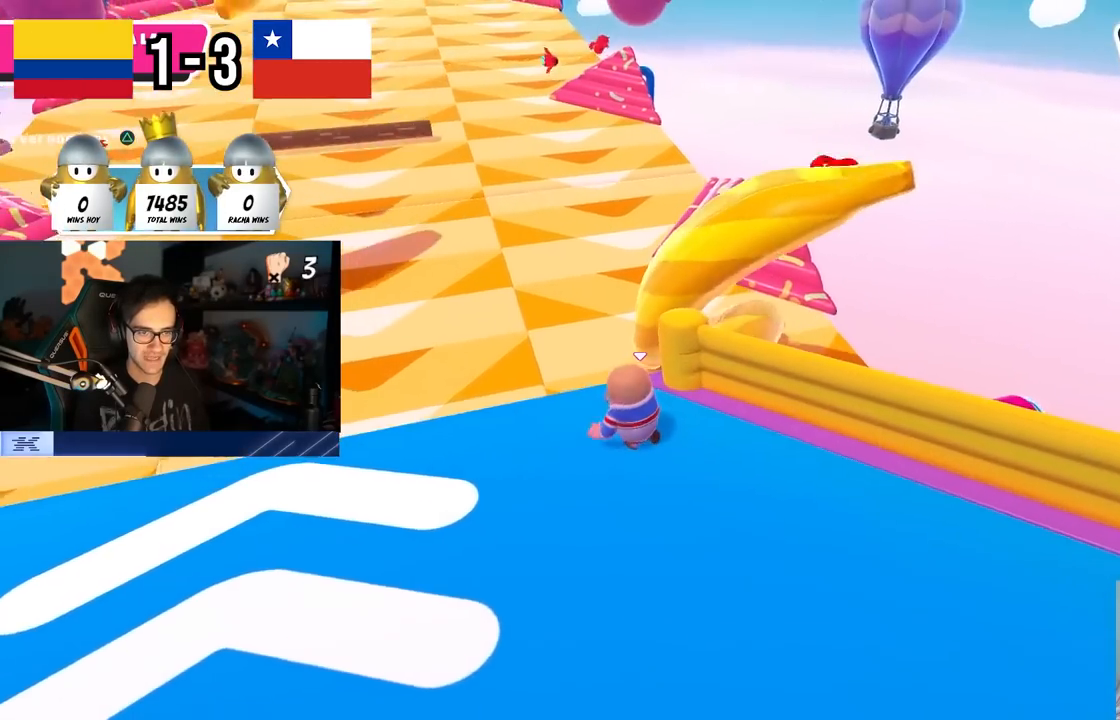
{"buttons": ["CROSS"], "left_stick": "up-right", "right_stick": "center", "events": [[33, "left_stick", "up"], [50, "right_stick", "down"], [167, "right_stick", "center"], [383, "CROSS", "down"], [483, "left_stick", "up-right"]]}
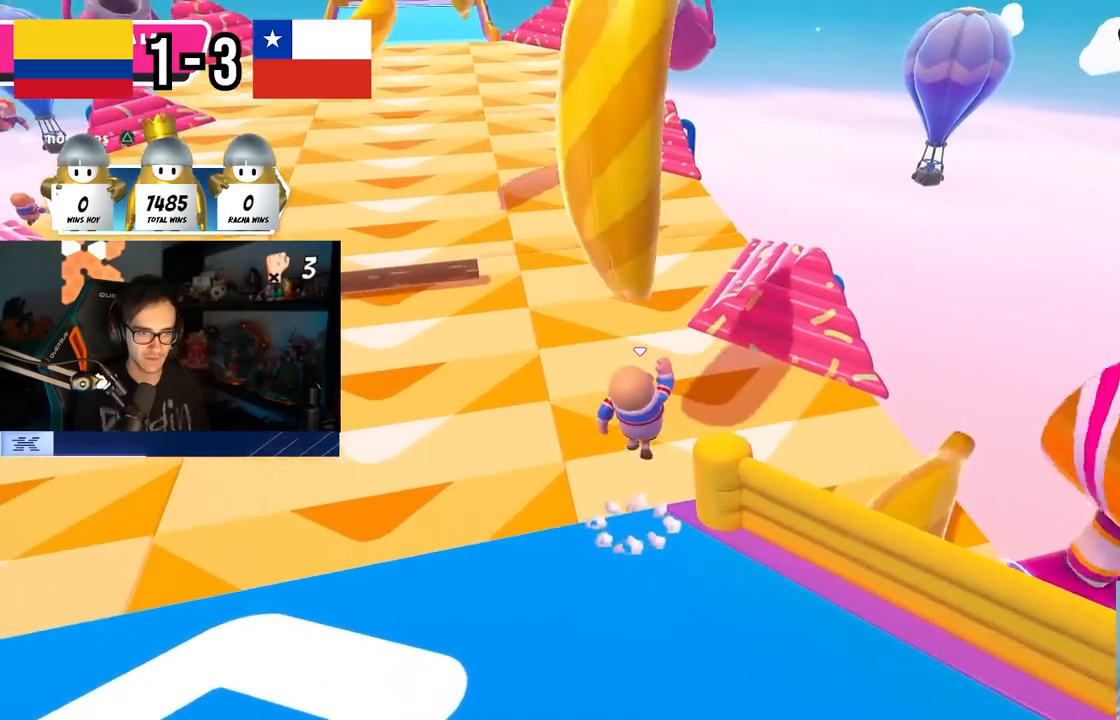
{"buttons": [], "left_stick": "up-right", "right_stick": "center", "events": [[200, "CROSS", "up"]]}
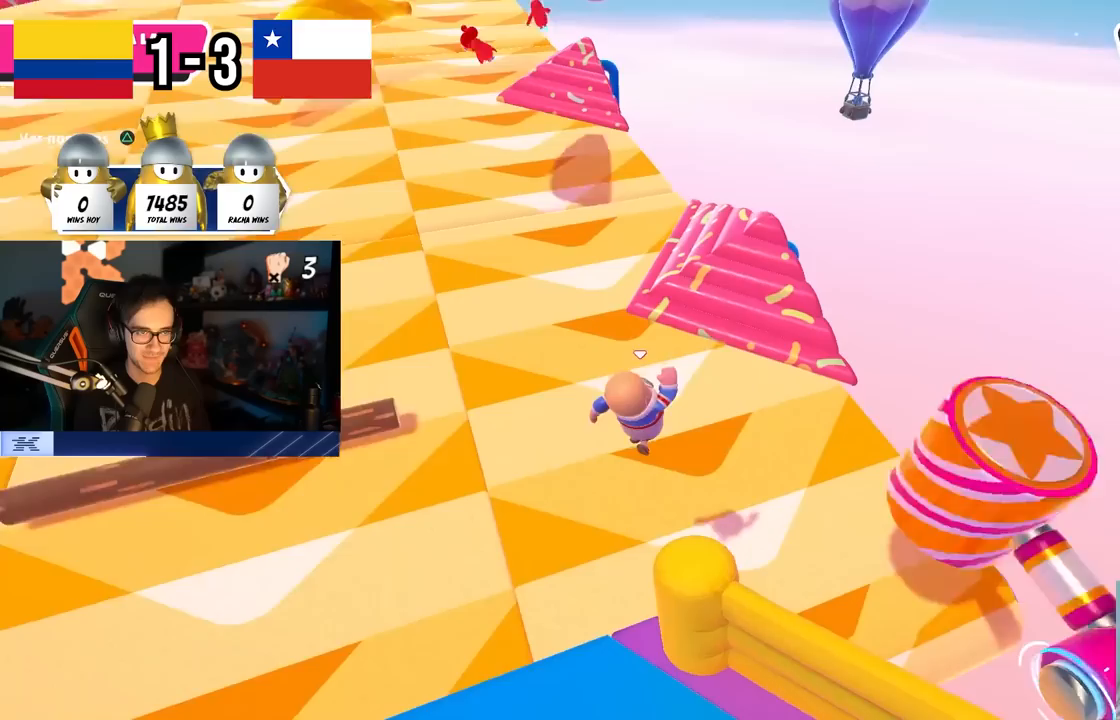
{"buttons": [], "left_stick": "up-right", "right_stick": "right", "events": [[17, "SQUARE", "down"], [283, "SQUARE", "up"], [450, "right_stick", "right"]]}